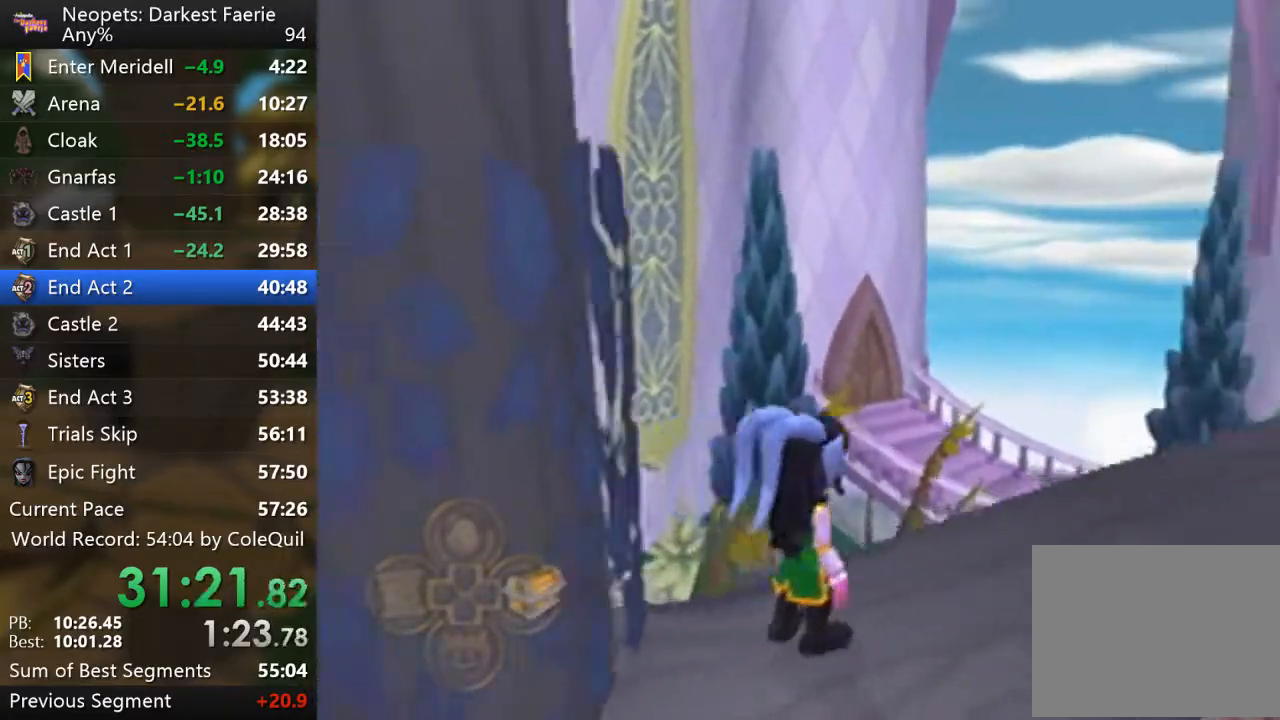
Gameplay with a controller (PlayStation layout); each line is a JSON object with the inputs held at the frame after it. "events" lists button and stick changes between this image and that frame as [ms after this image, input, new state], when the widget could be followed in between. Not read: L3 R3.
{"buttons": ["R1"], "left_stick": "up-right", "right_stick": "center", "events": [[83, "left_stick", "up-right"]]}
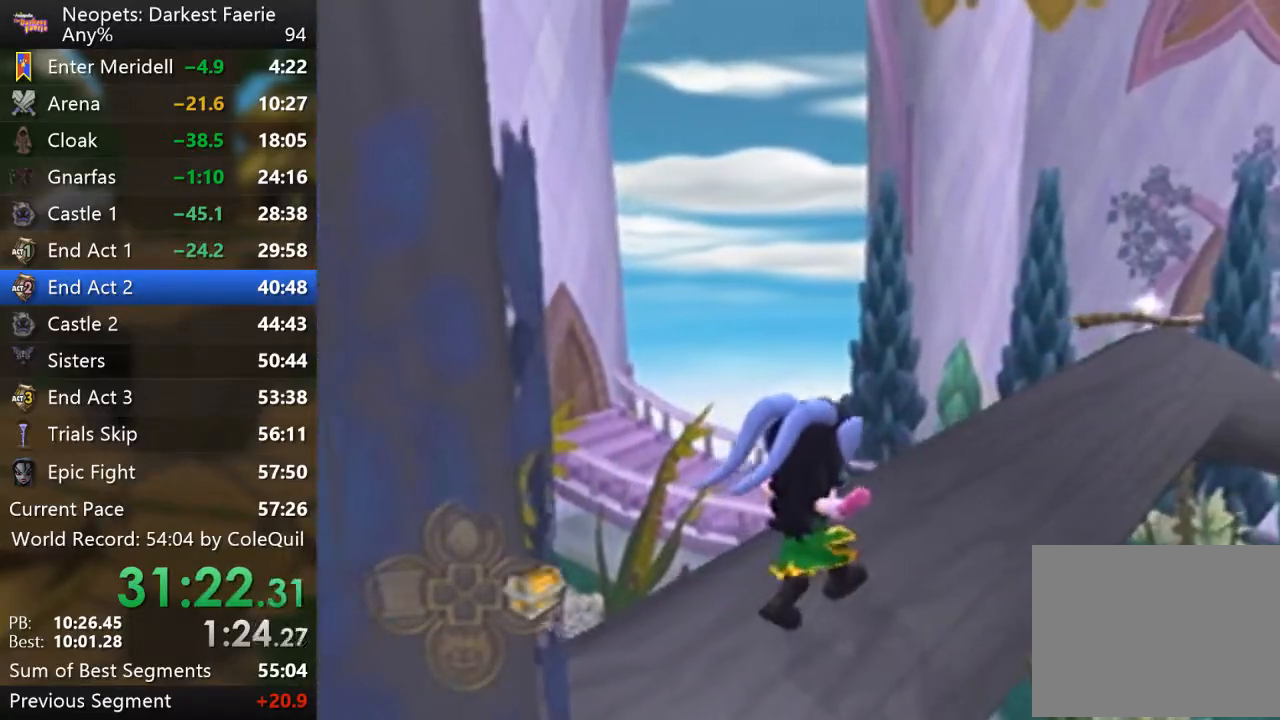
{"buttons": ["R1"], "left_stick": "up", "right_stick": "center", "events": [[167, "CROSS", "down"], [301, "CROSS", "up"], [417, "left_stick", "up"]]}
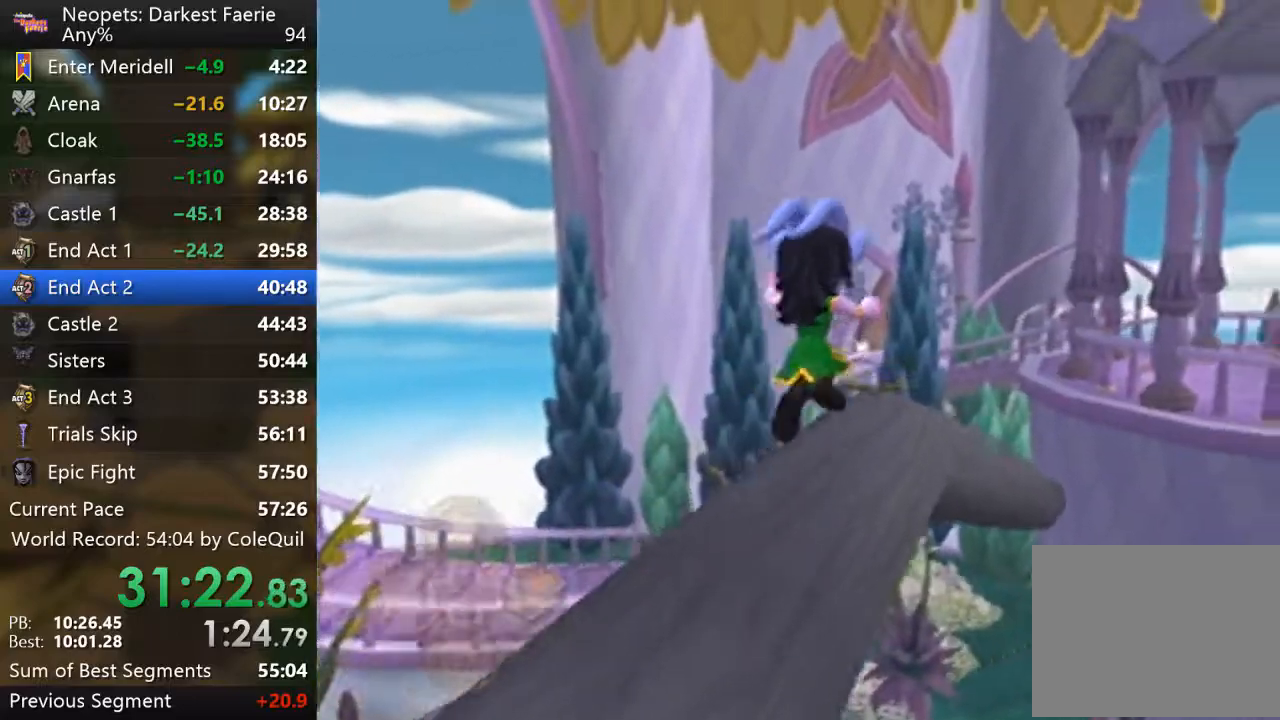
{"buttons": ["SQUARE", "R1"], "left_stick": "up-right", "right_stick": "center", "events": [[67, "left_stick", "up-left"], [400, "left_stick", "up-right"], [434, "SQUARE", "down"]]}
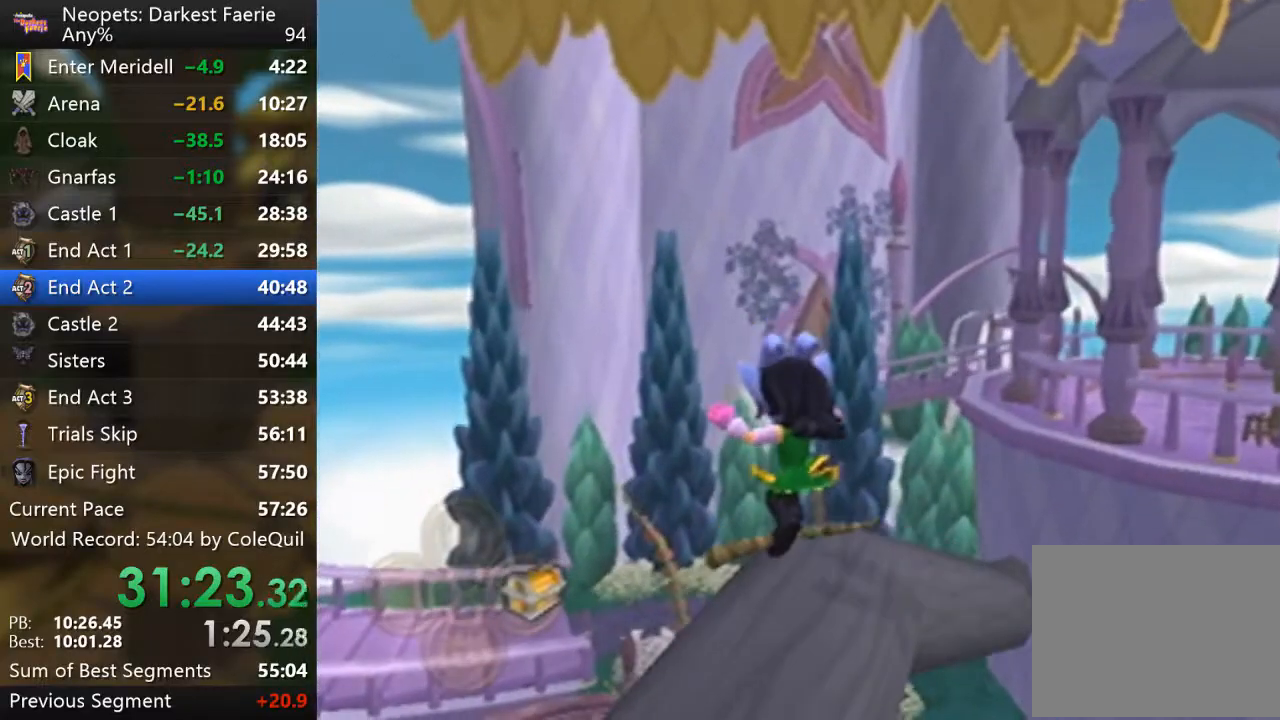
{"buttons": ["R1"], "left_stick": "right", "right_stick": "center", "events": [[17, "SQUARE", "up"], [84, "SQUARE", "down"], [100, "left_stick", "right"], [134, "SQUARE", "up"], [184, "SQUARE", "down"], [351, "SQUARE", "up"], [417, "SQUARE", "down"], [467, "SQUARE", "up"]]}
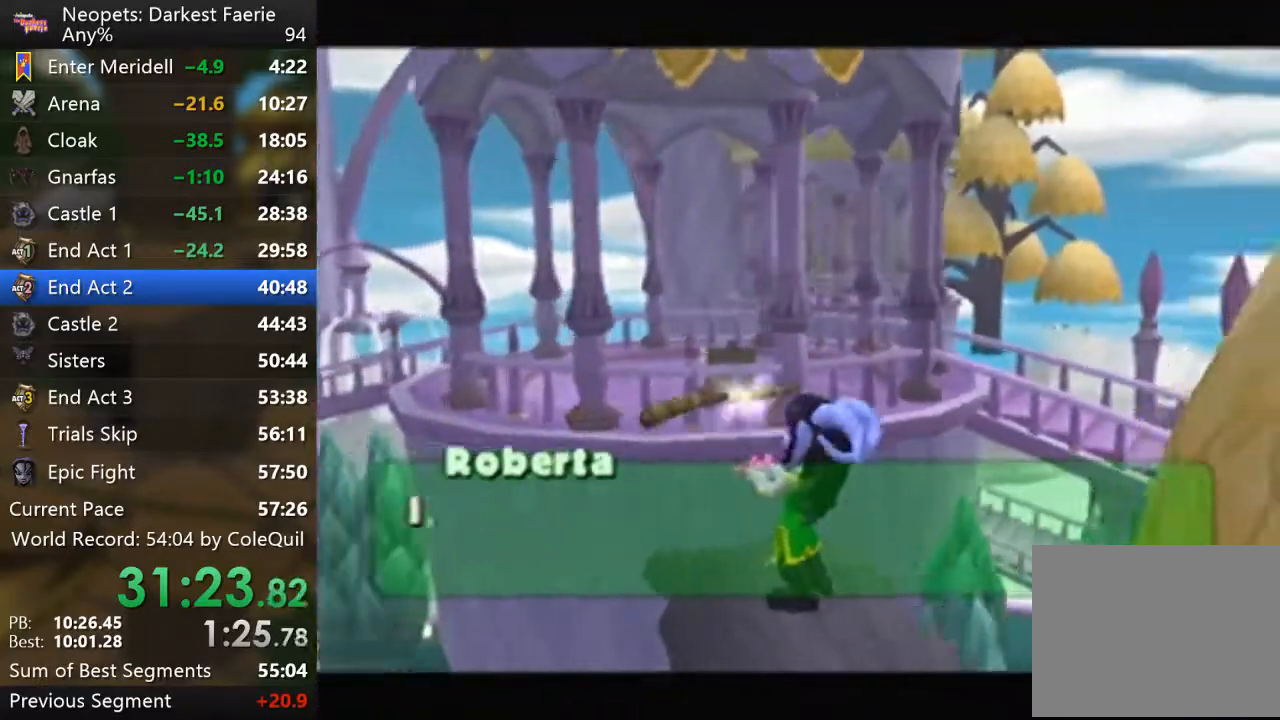
{"buttons": ["SQUARE", "R1"], "left_stick": "up-right", "right_stick": "center", "events": [[16, "SQUARE", "down"], [100, "SQUARE", "up"], [150, "SQUARE", "down"], [317, "SQUARE", "up"], [384, "SQUARE", "down"], [434, "left_stick", "up-right"], [450, "SQUARE", "up"], [500, "SQUARE", "down"]]}
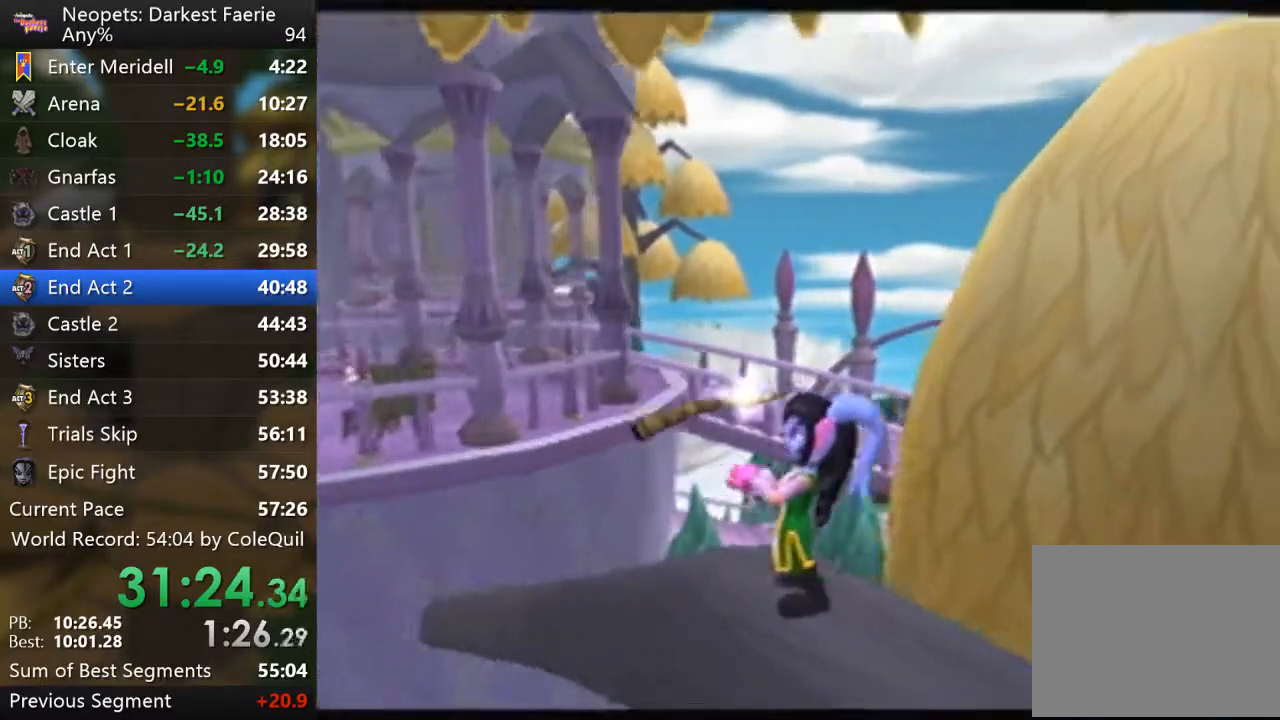
{"buttons": ["R1"], "left_stick": "center", "right_stick": "center", "events": [[50, "SQUARE", "up"], [167, "left_stick", "center"]]}
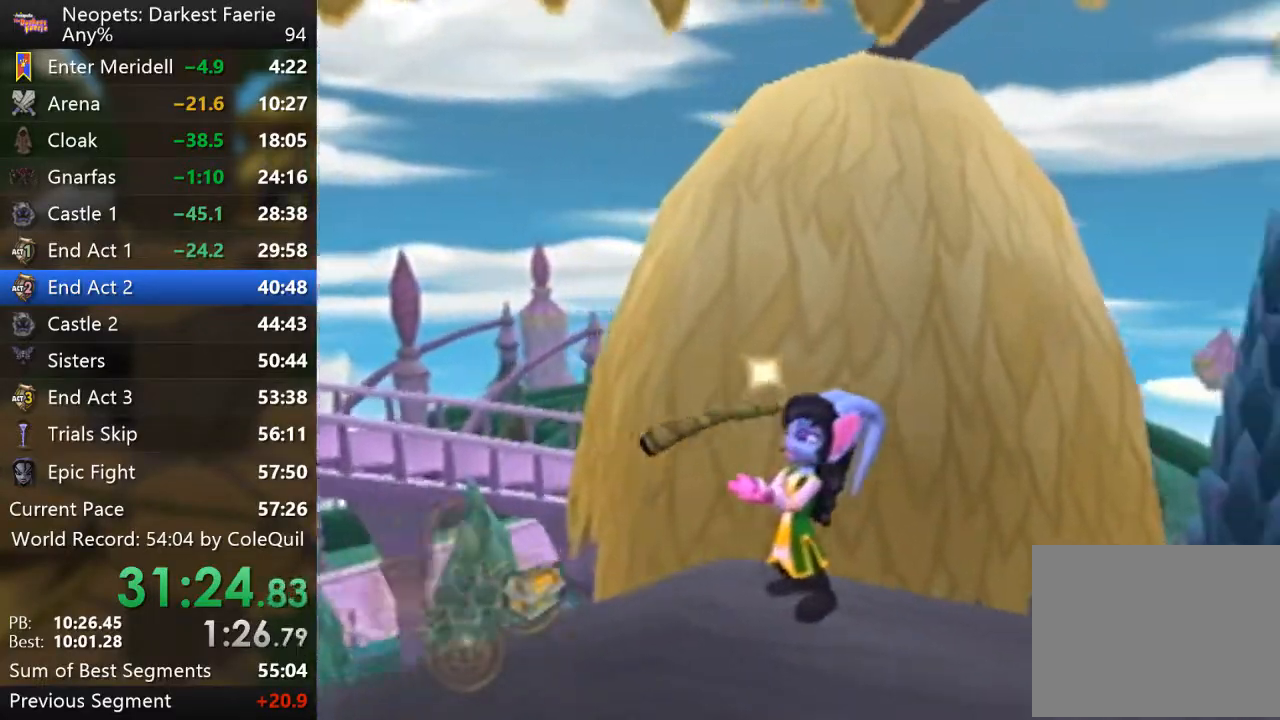
{"buttons": ["SQUARE", "R1"], "left_stick": "center", "right_stick": "center", "events": [[117, "SQUARE", "down"], [217, "SQUARE", "up"], [283, "SQUARE", "down"]]}
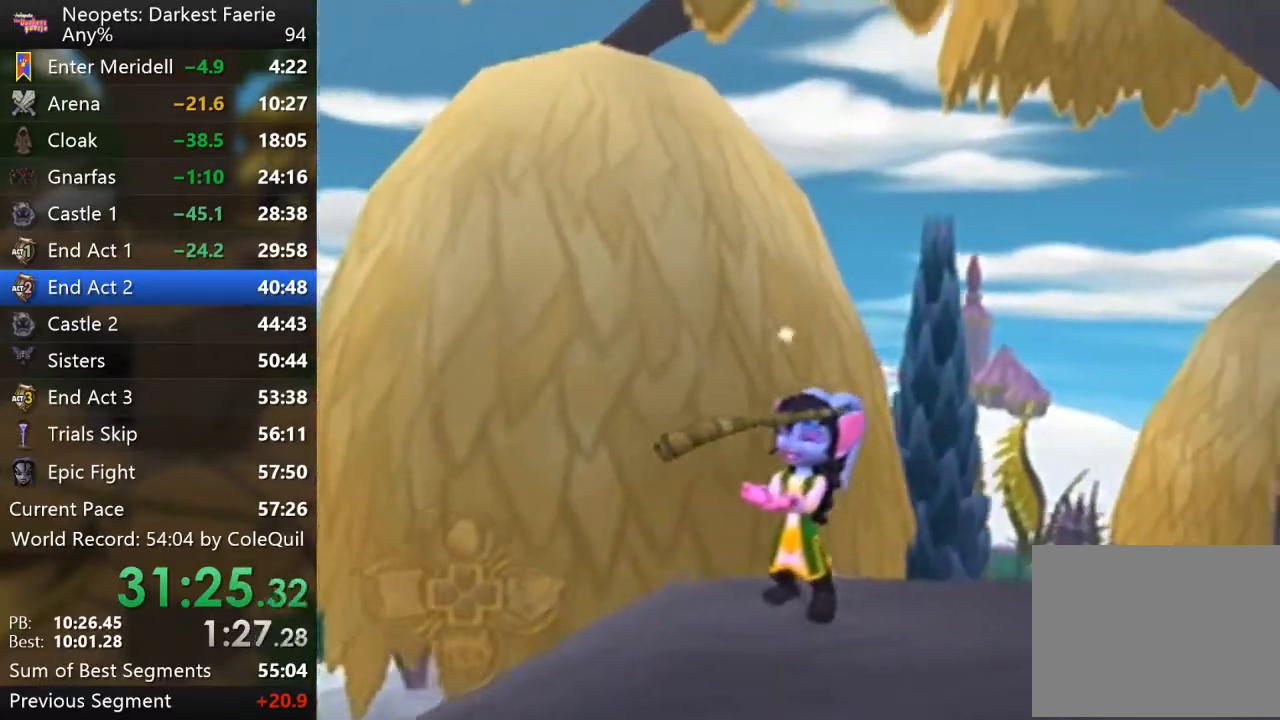
{"buttons": ["R1"], "left_stick": "center", "right_stick": "center", "events": [[84, "SQUARE", "up"]]}
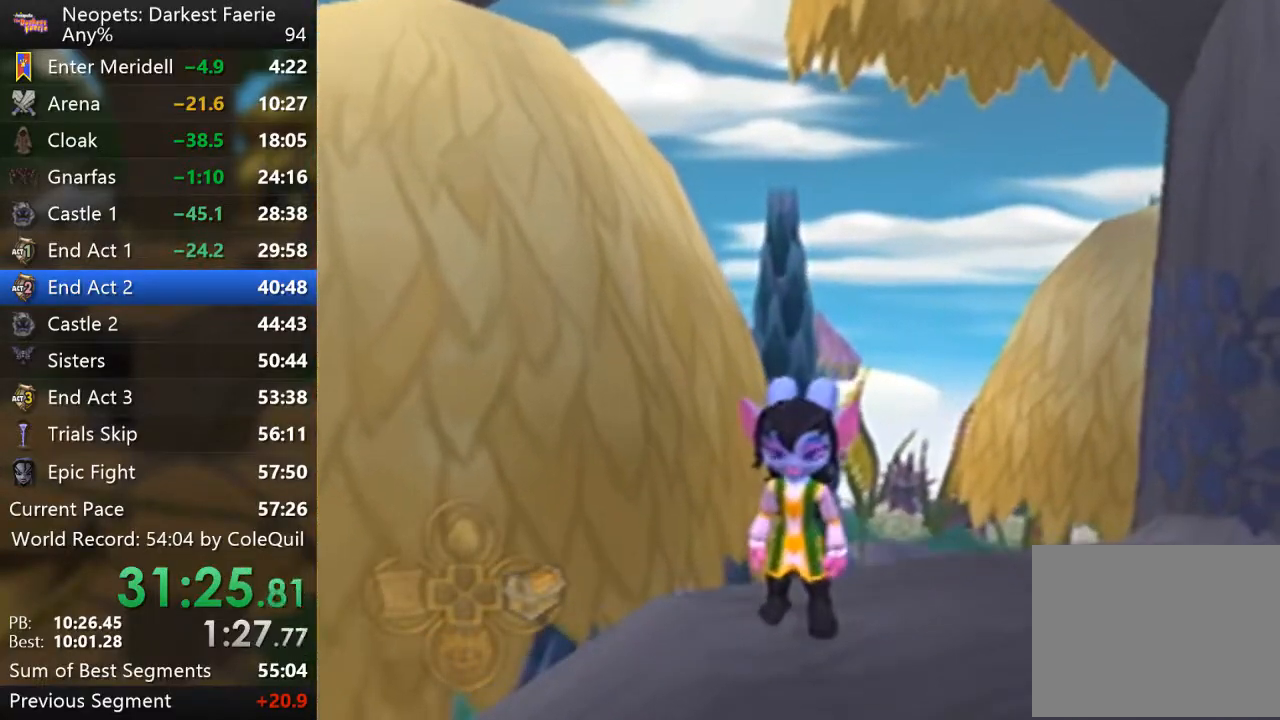
{"buttons": ["L2", "R1"], "left_stick": "up", "right_stick": "center", "events": [[267, "L2", "down"], [317, "left_stick", "up"]]}
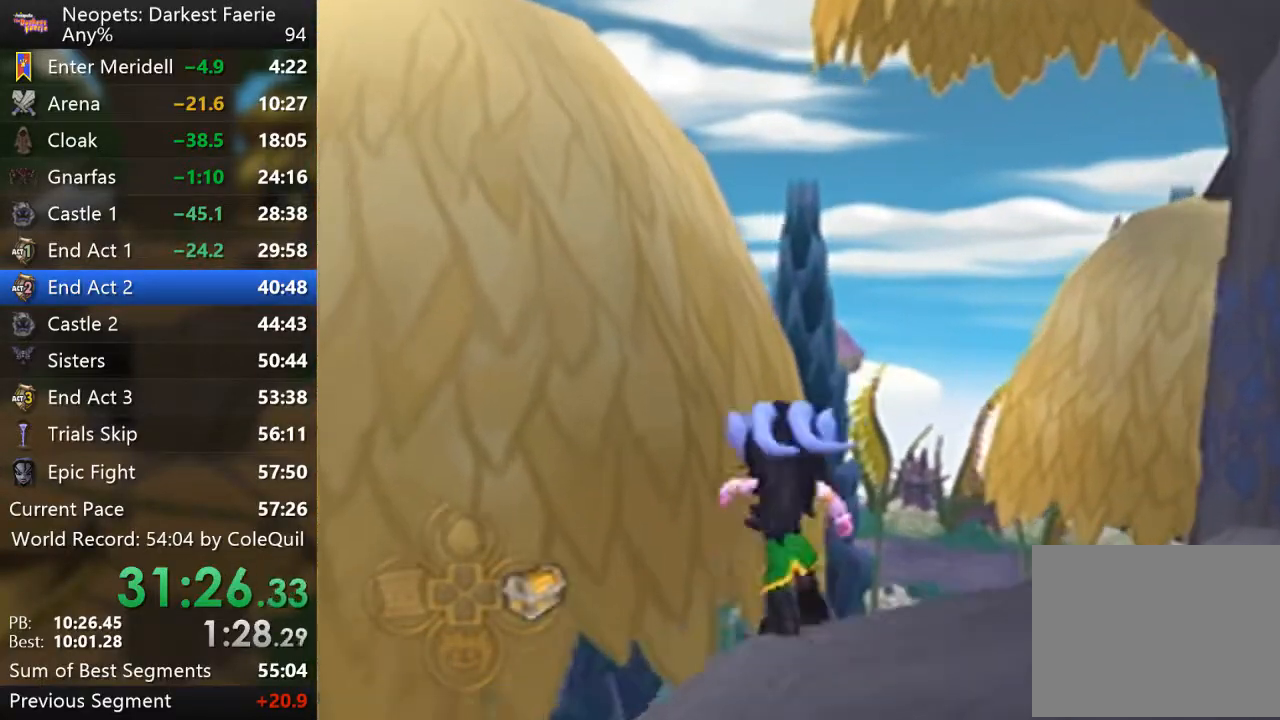
{"buttons": ["R1"], "left_stick": "up", "right_stick": "center", "events": [[484, "L2", "up"]]}
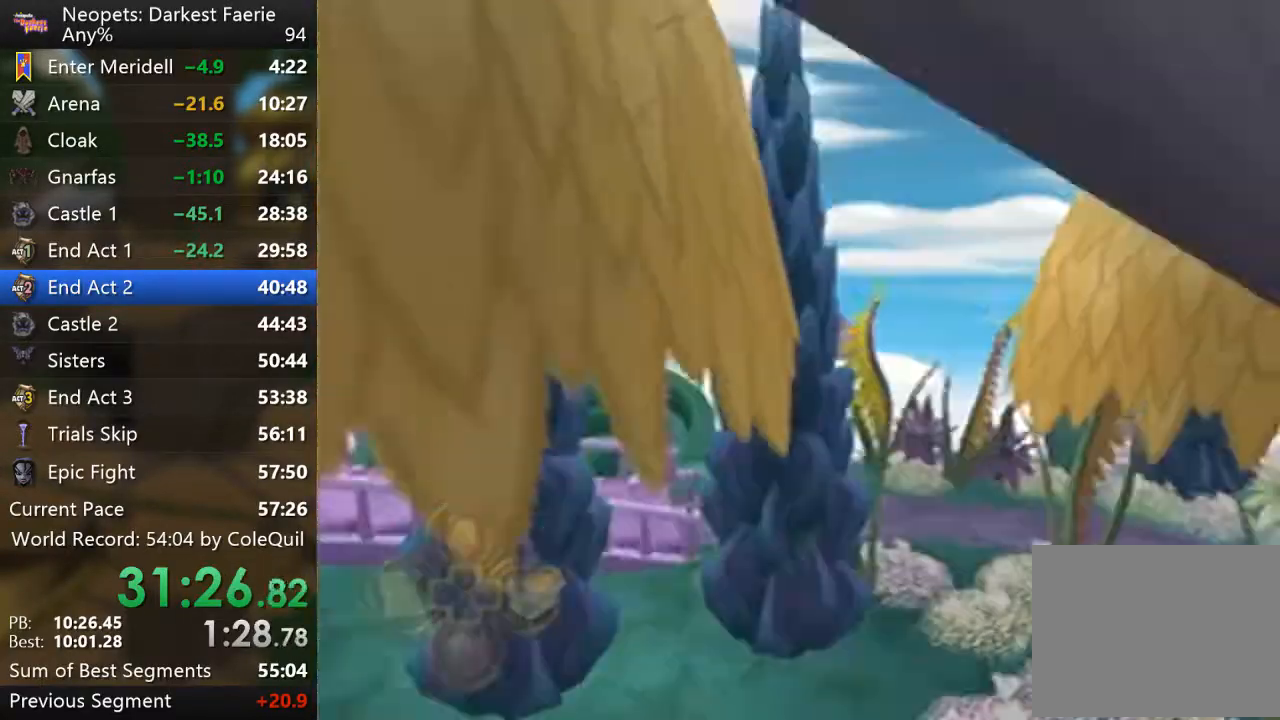
{"buttons": ["CROSS", "R1"], "left_stick": "up", "right_stick": "center", "events": [[417, "CROSS", "down"]]}
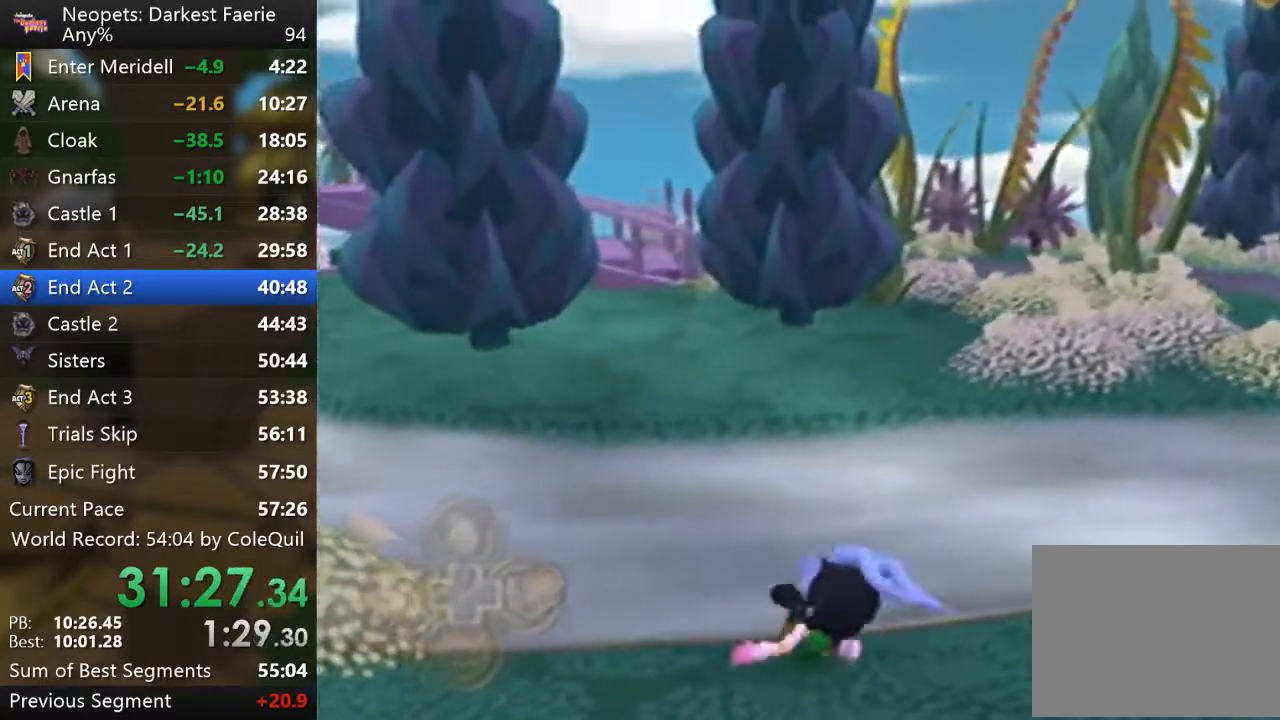
{"buttons": ["R1"], "left_stick": "up", "right_stick": "center", "events": [[17, "CROSS", "up"], [284, "CROSS", "down"], [434, "CROSS", "up"]]}
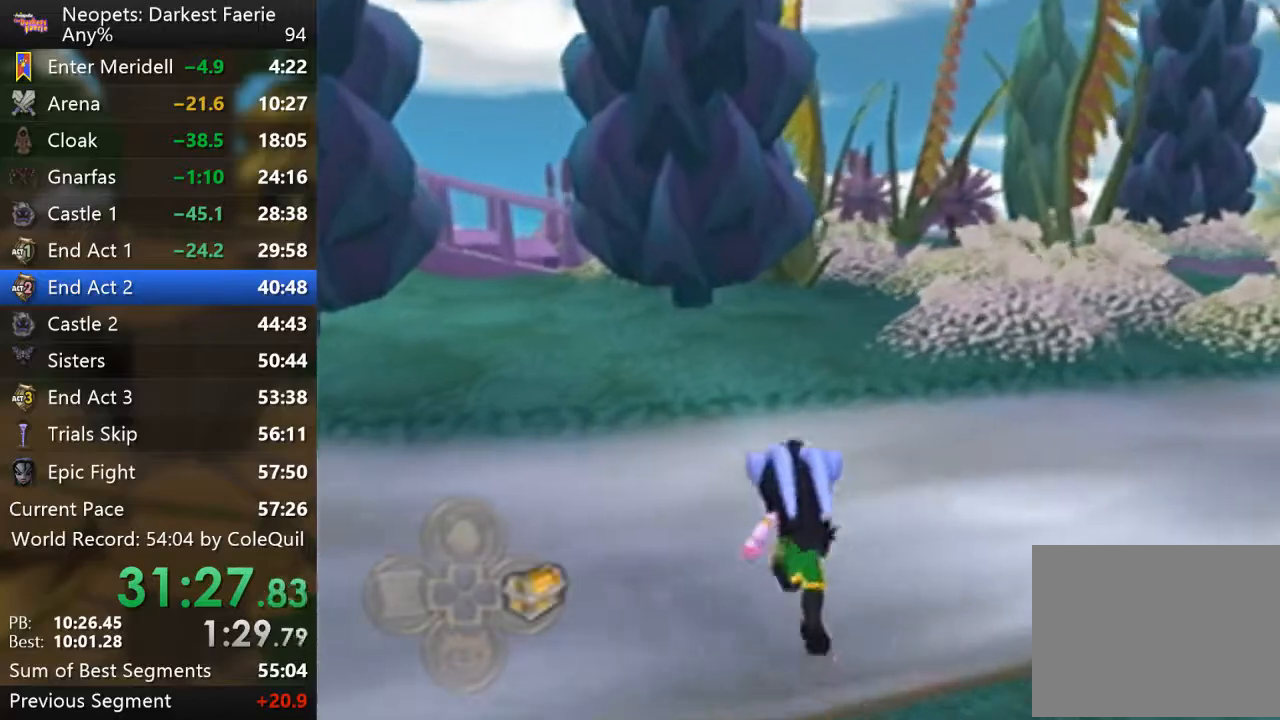
{"buttons": ["CROSS", "R1"], "left_stick": "up", "right_stick": "center", "events": [[117, "CROSS", "down"], [233, "CROSS", "up"], [233, "left_stick", "up-right"], [300, "CROSS", "down"], [350, "left_stick", "up"]]}
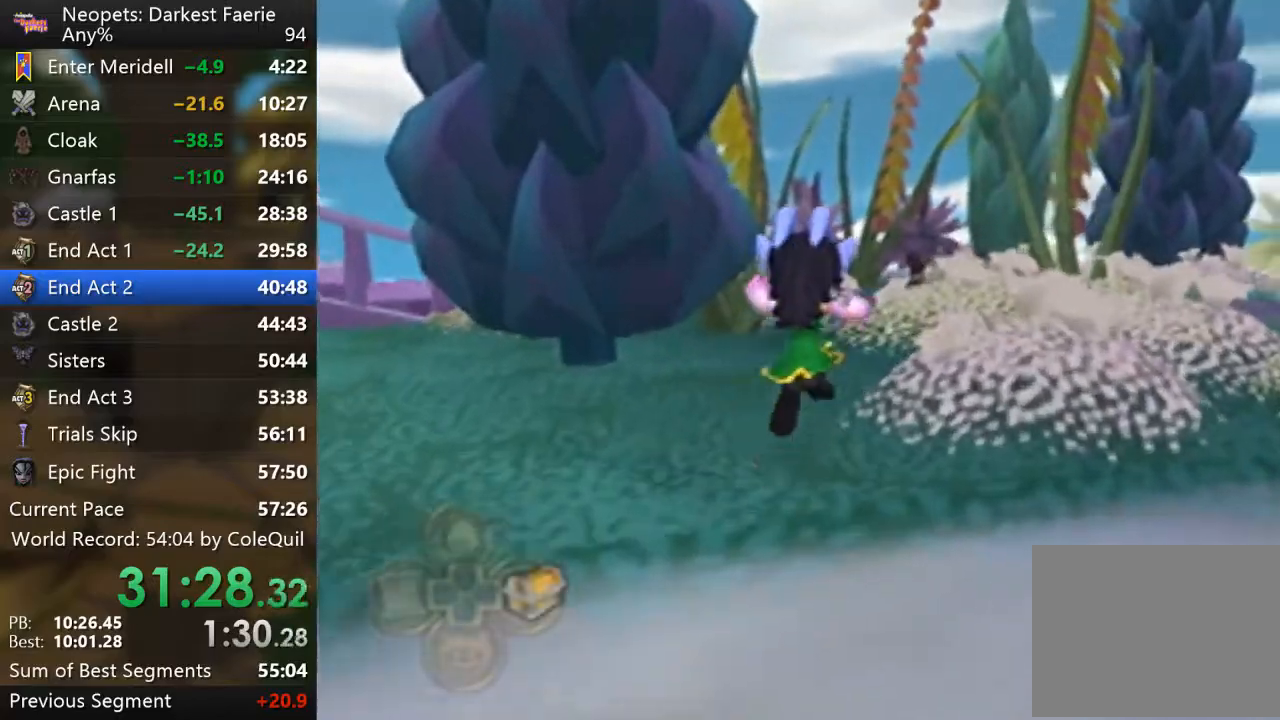
{"buttons": ["R1"], "left_stick": "up", "right_stick": "center", "events": [[117, "CROSS", "up"], [267, "CROSS", "down"], [317, "CROSS", "up"]]}
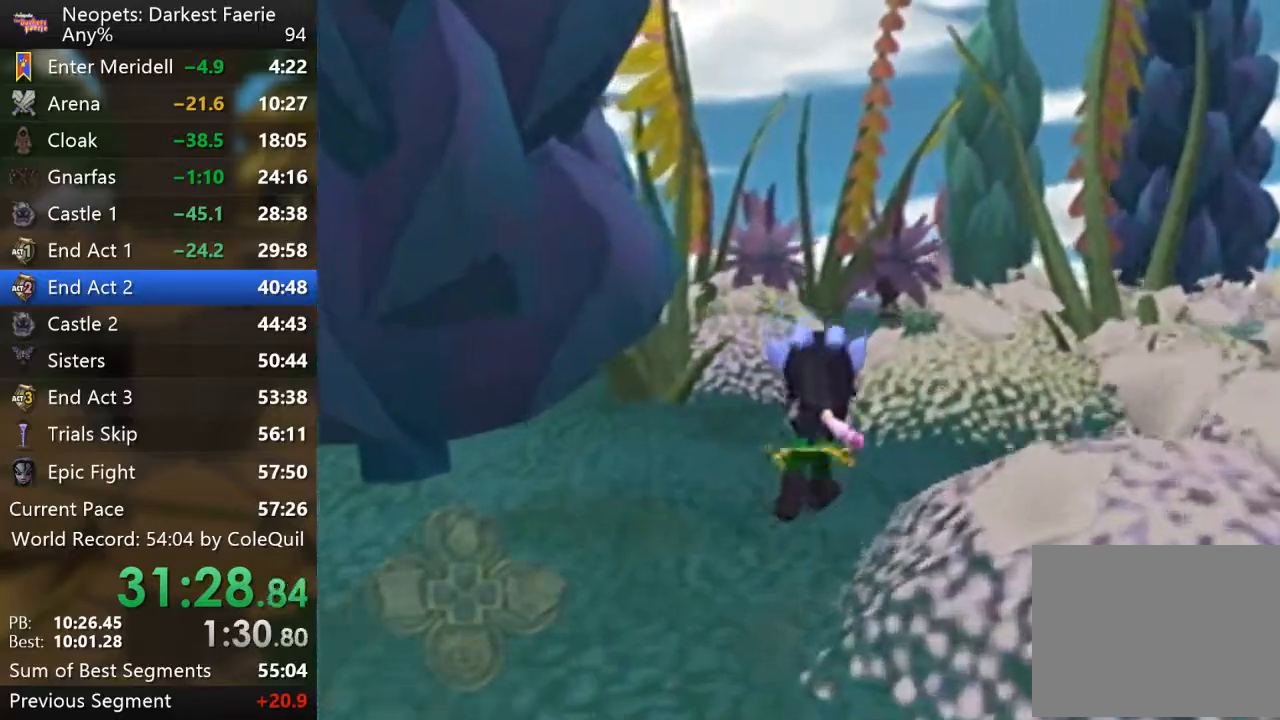
{"buttons": ["CROSS", "R1"], "left_stick": "up", "right_stick": "right", "events": [[300, "right_stick", "right"], [367, "CROSS", "down"]]}
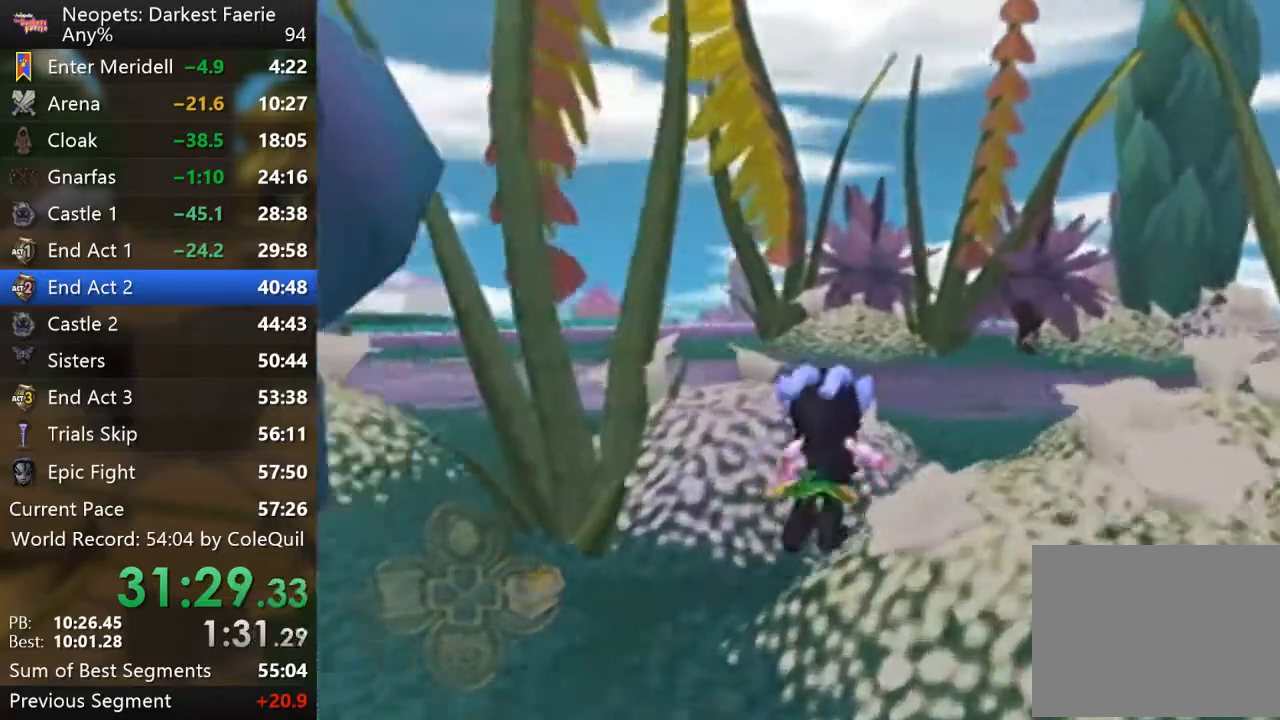
{"buttons": ["R1"], "left_stick": "up-left", "right_stick": "right", "events": [[17, "CROSS", "up"], [84, "CROSS", "down"], [84, "right_stick", "center"], [217, "CROSS", "up"], [267, "CROSS", "down"], [317, "CROSS", "up"], [317, "left_stick", "up-left"], [317, "right_stick", "right"]]}
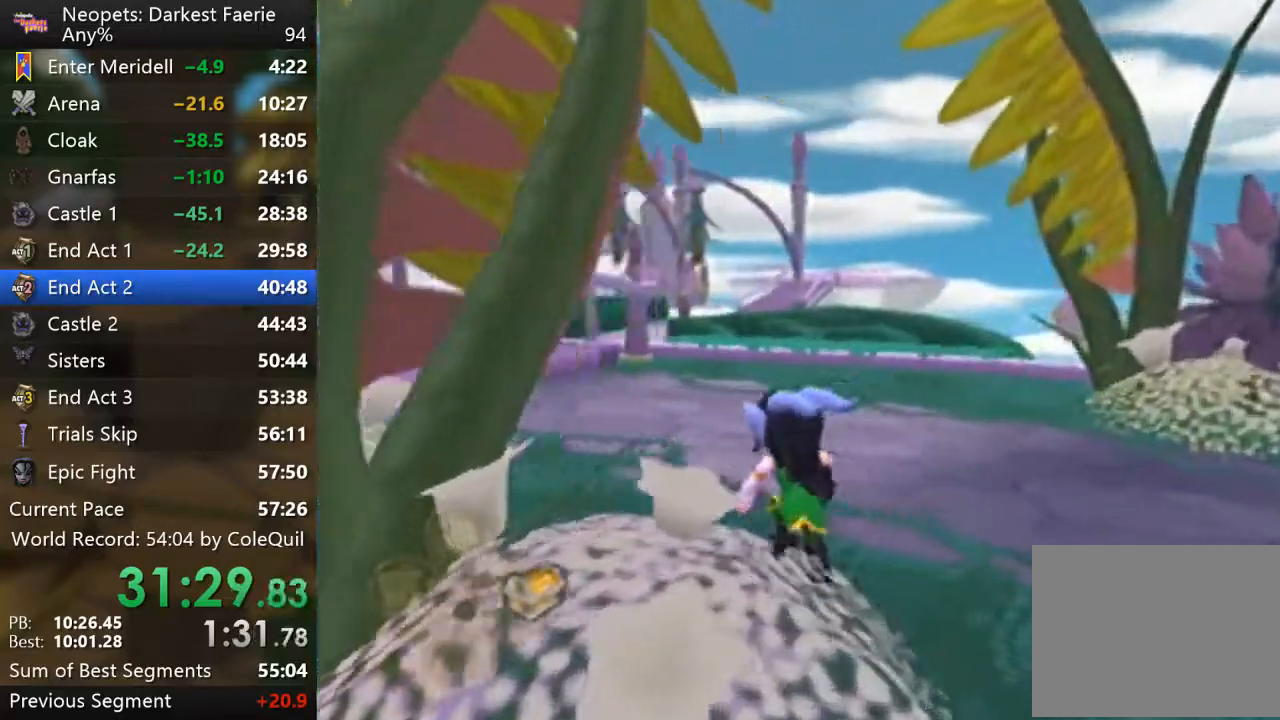
{"buttons": ["R1"], "left_stick": "up", "right_stick": "center", "events": [[167, "left_stick", "up"], [167, "right_stick", "center"]]}
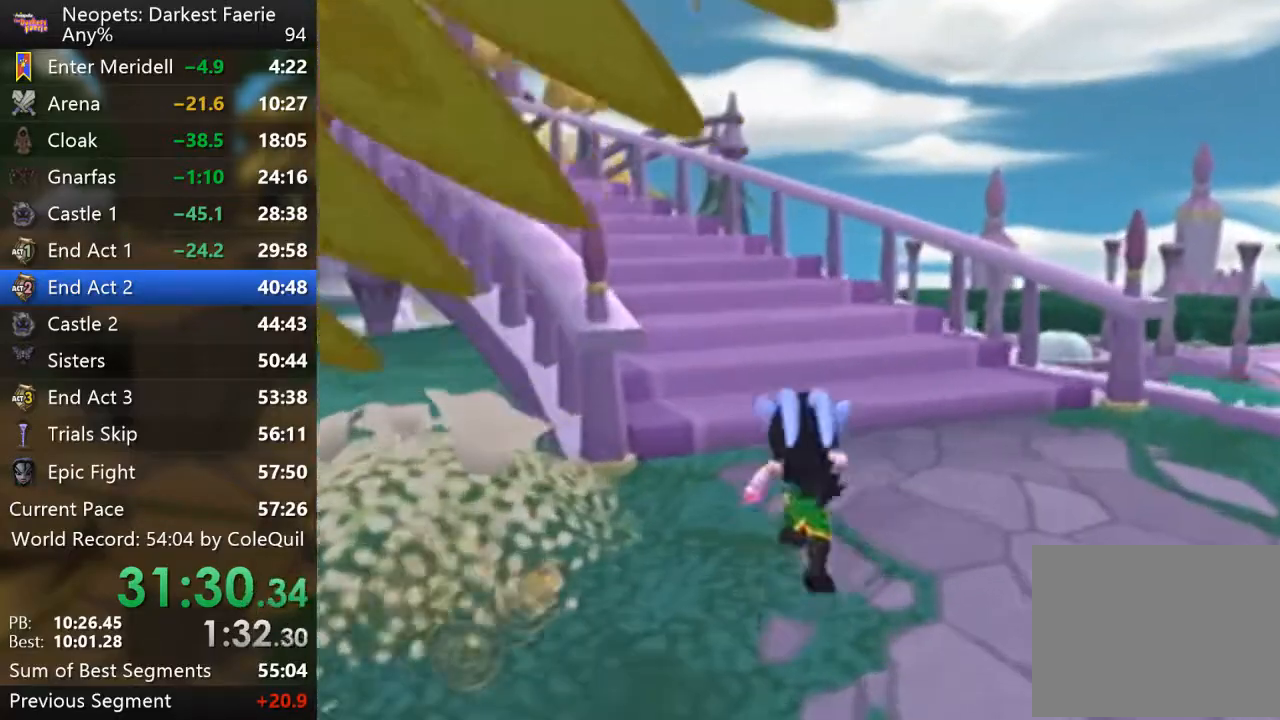
{"buttons": ["R1"], "left_stick": "up", "right_stick": "right", "events": [[17, "right_stick", "right"], [267, "right_stick", "center"], [434, "right_stick", "right"]]}
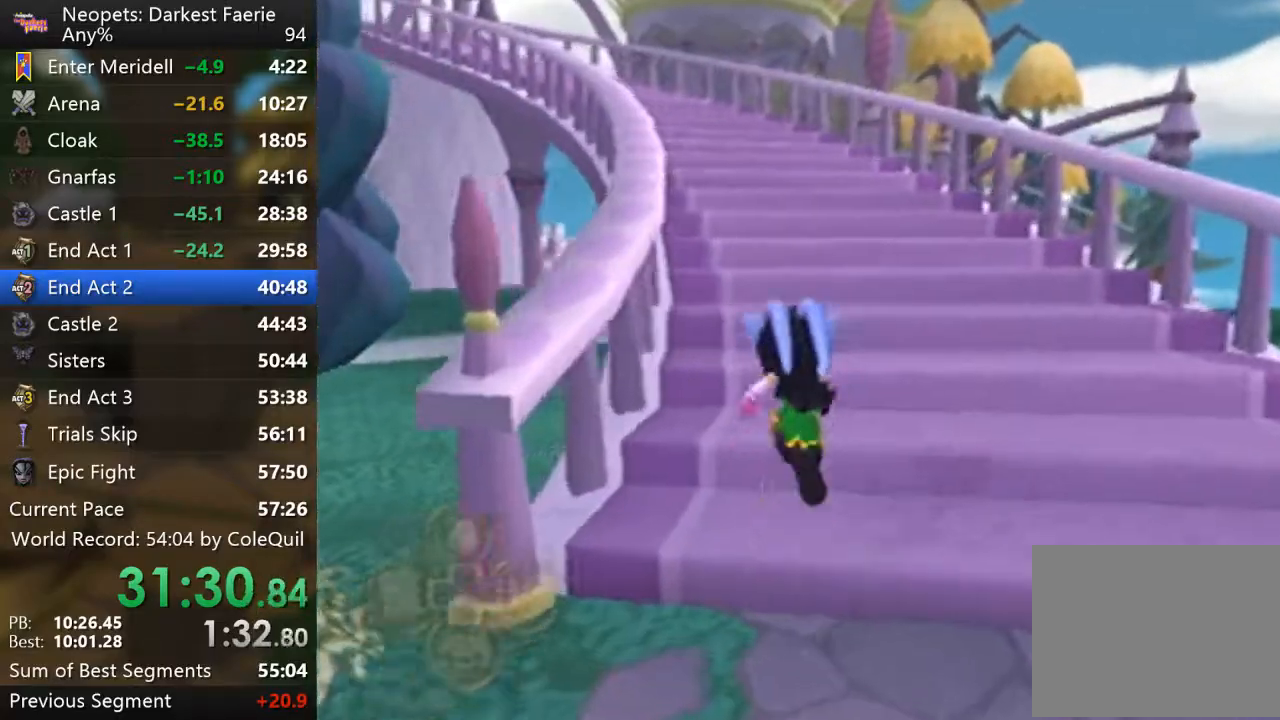
{"buttons": ["R1"], "left_stick": "up", "right_stick": "center", "events": [[100, "right_stick", "center"]]}
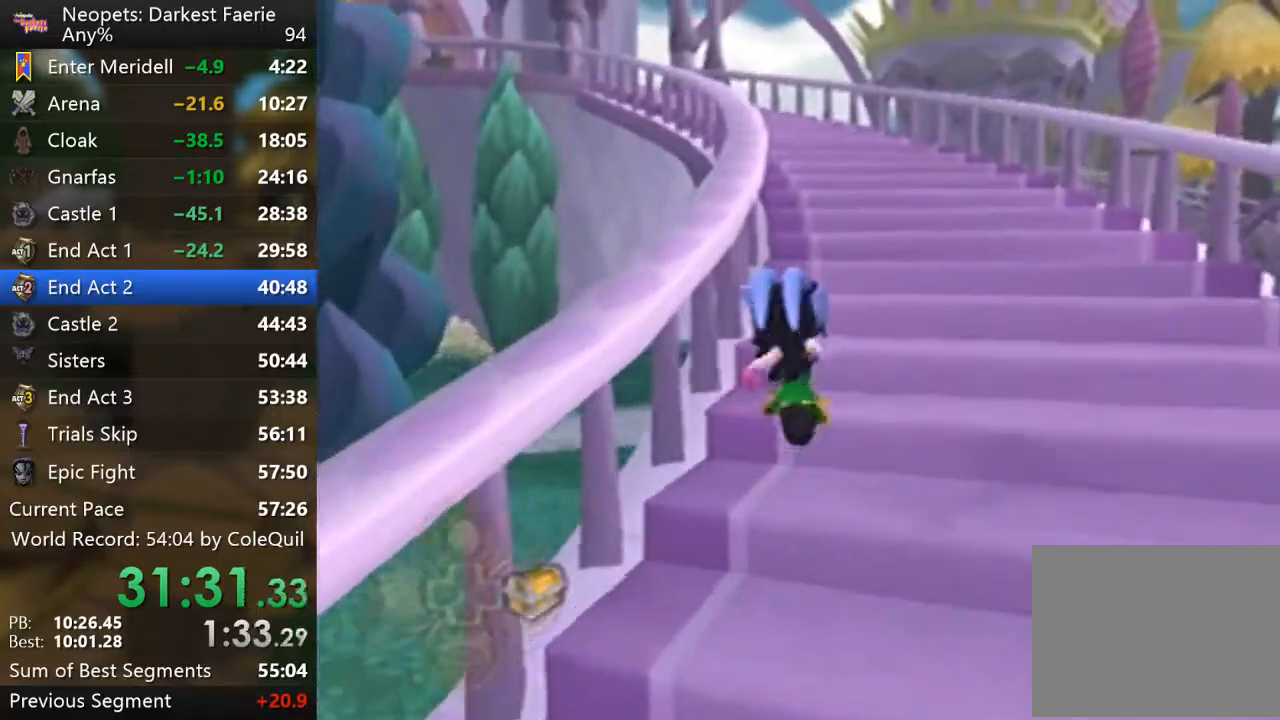
{"buttons": ["R1"], "left_stick": "up", "right_stick": "right", "events": [[434, "right_stick", "right"]]}
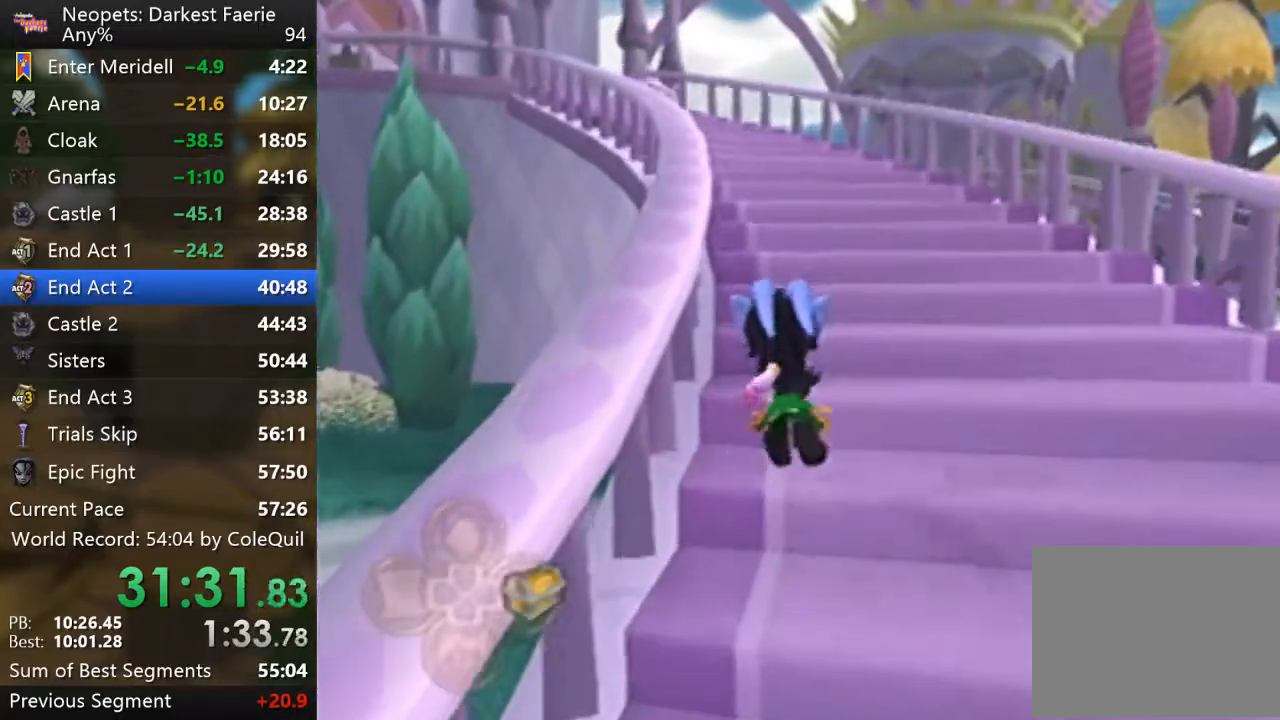
{"buttons": ["R1"], "left_stick": "up", "right_stick": "center", "events": [[100, "right_stick", "center"]]}
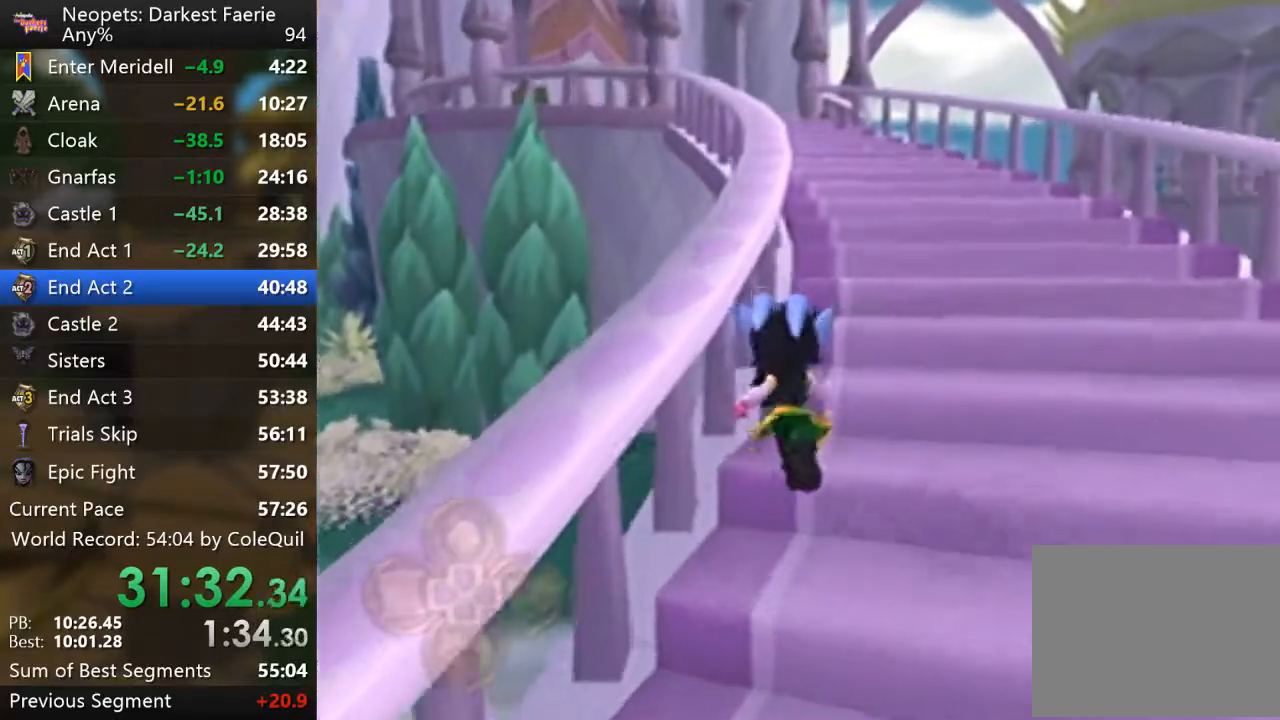
{"buttons": ["R1"], "left_stick": "up", "right_stick": "center", "events": [[301, "right_stick", "right"], [434, "right_stick", "center"]]}
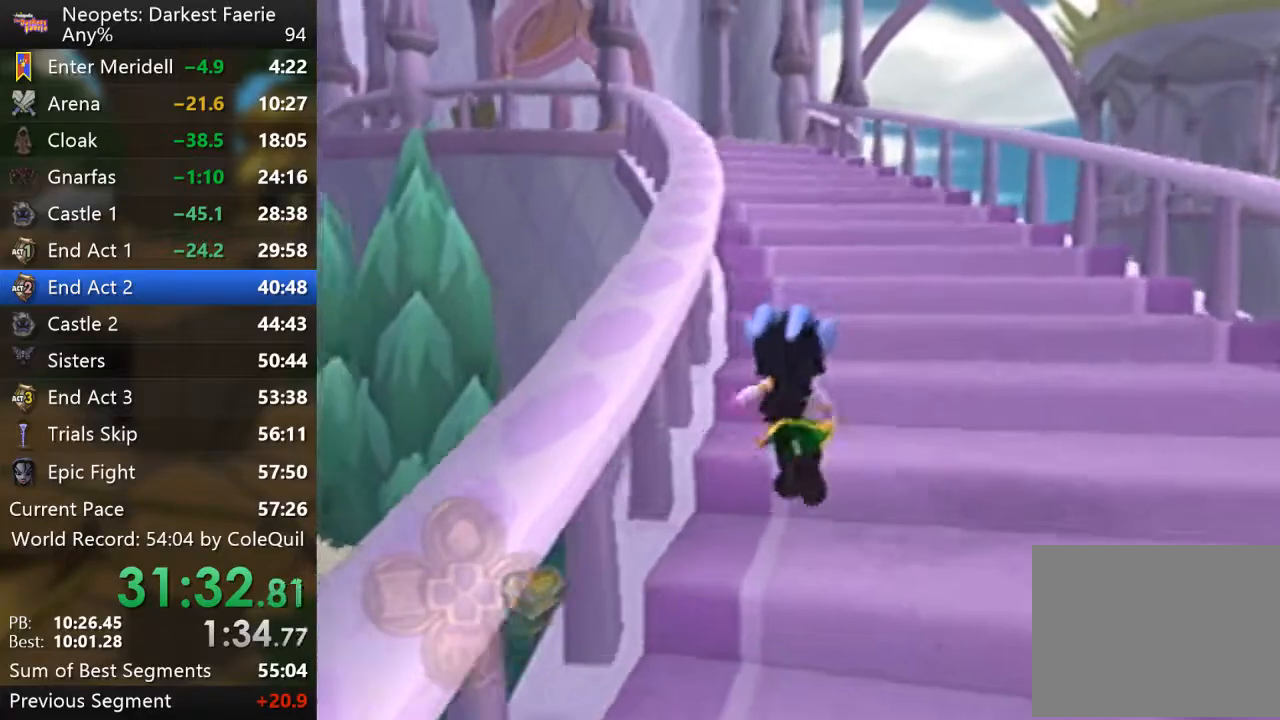
{"buttons": ["R1"], "left_stick": "up", "right_stick": "right", "events": [[184, "right_stick", "right"], [284, "right_stick", "center"], [417, "right_stick", "right"]]}
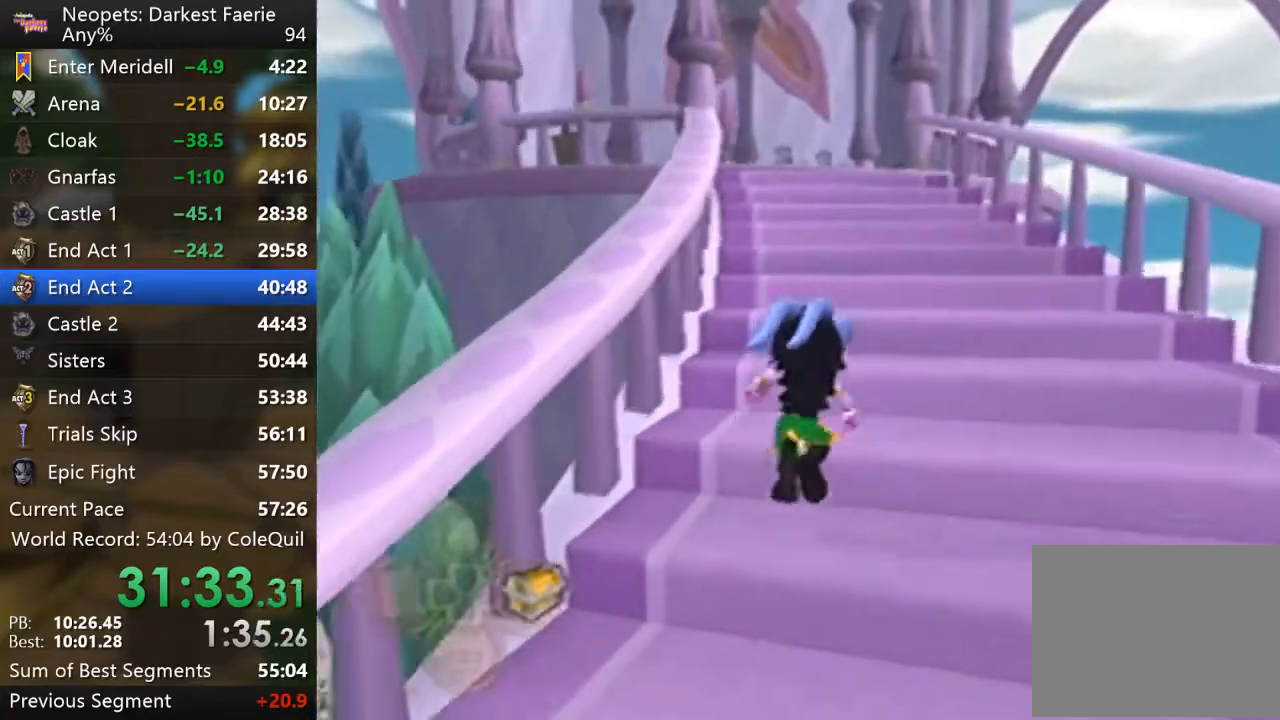
{"buttons": ["R1"], "left_stick": "up", "right_stick": "center", "events": [[66, "right_stick", "center"]]}
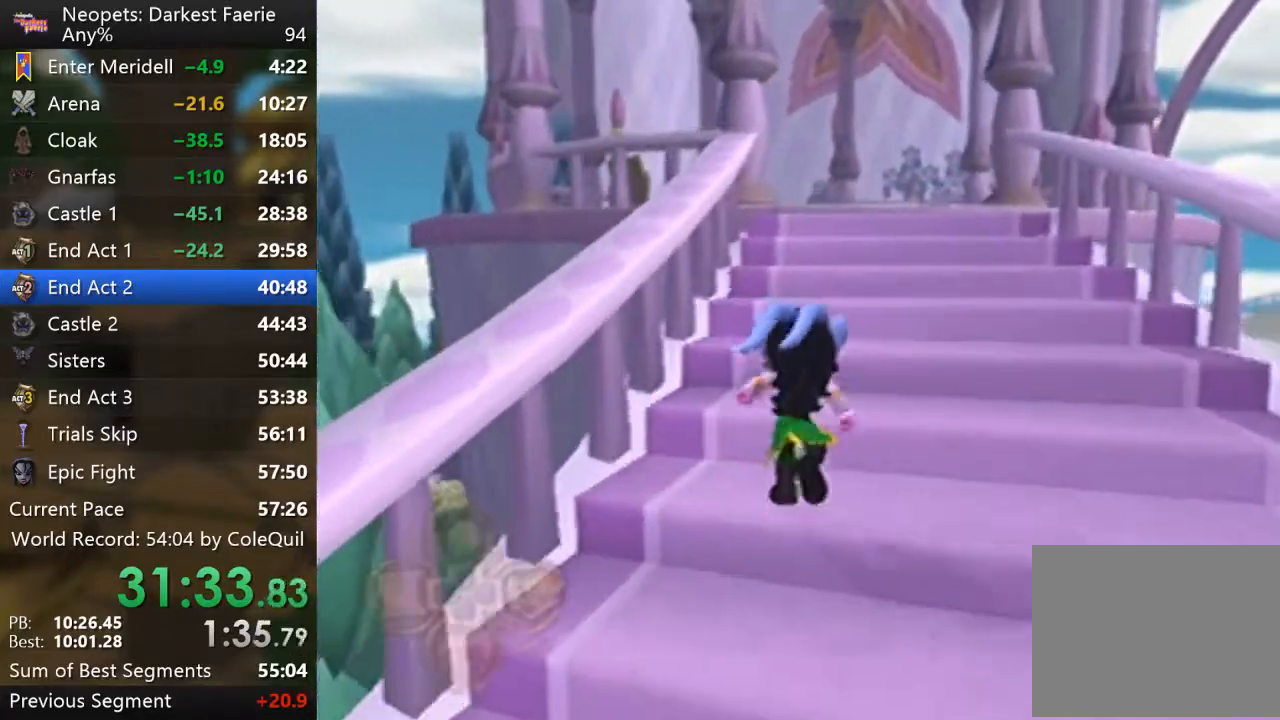
{"buttons": ["R1"], "left_stick": "up", "right_stick": "center", "events": [[67, "right_stick", "right"], [184, "right_stick", "center"]]}
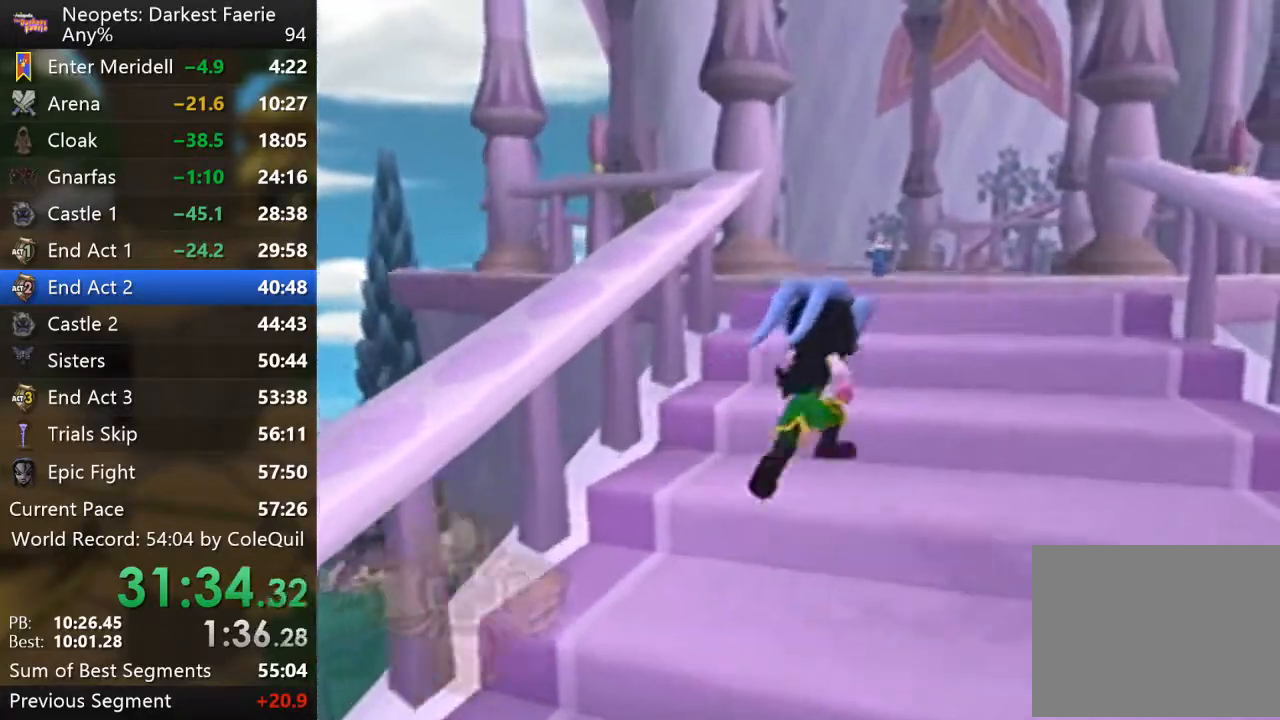
{"buttons": ["R1"], "left_stick": "up", "right_stick": "center", "events": [[283, "left_stick", "up-left"], [483, "left_stick", "up"]]}
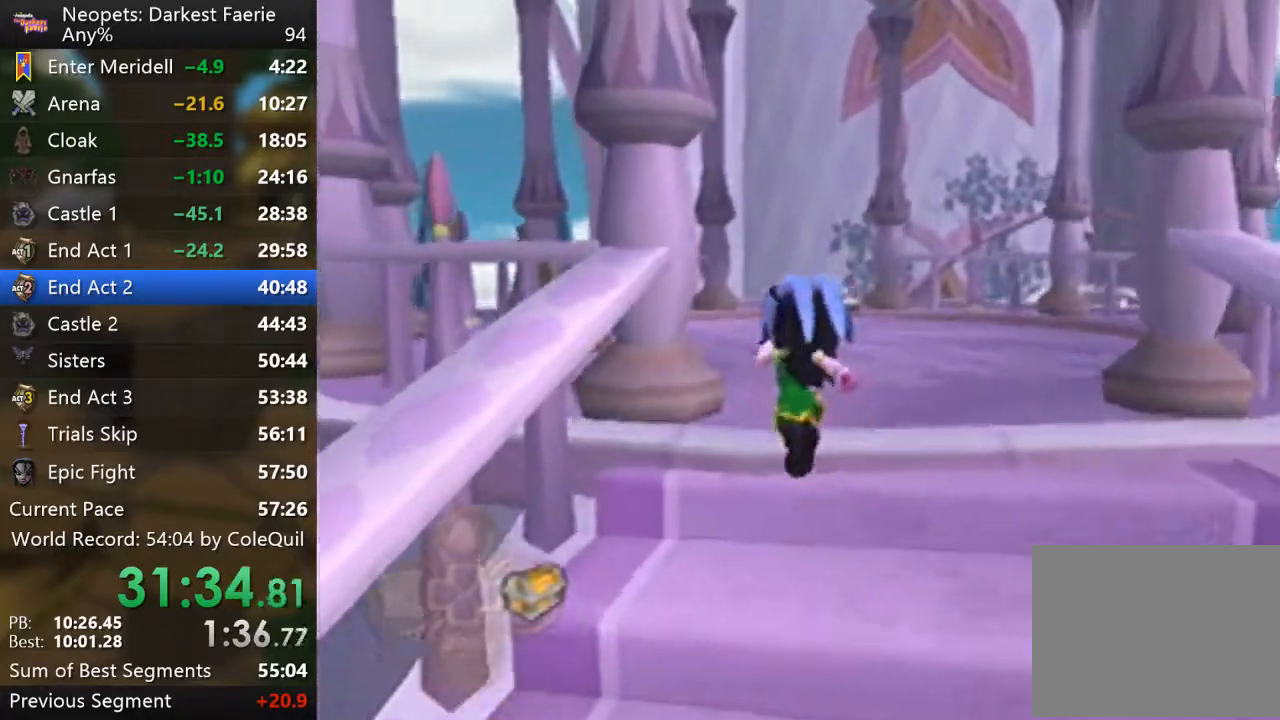
{"buttons": ["R1"], "left_stick": "up", "right_stick": "center", "events": []}
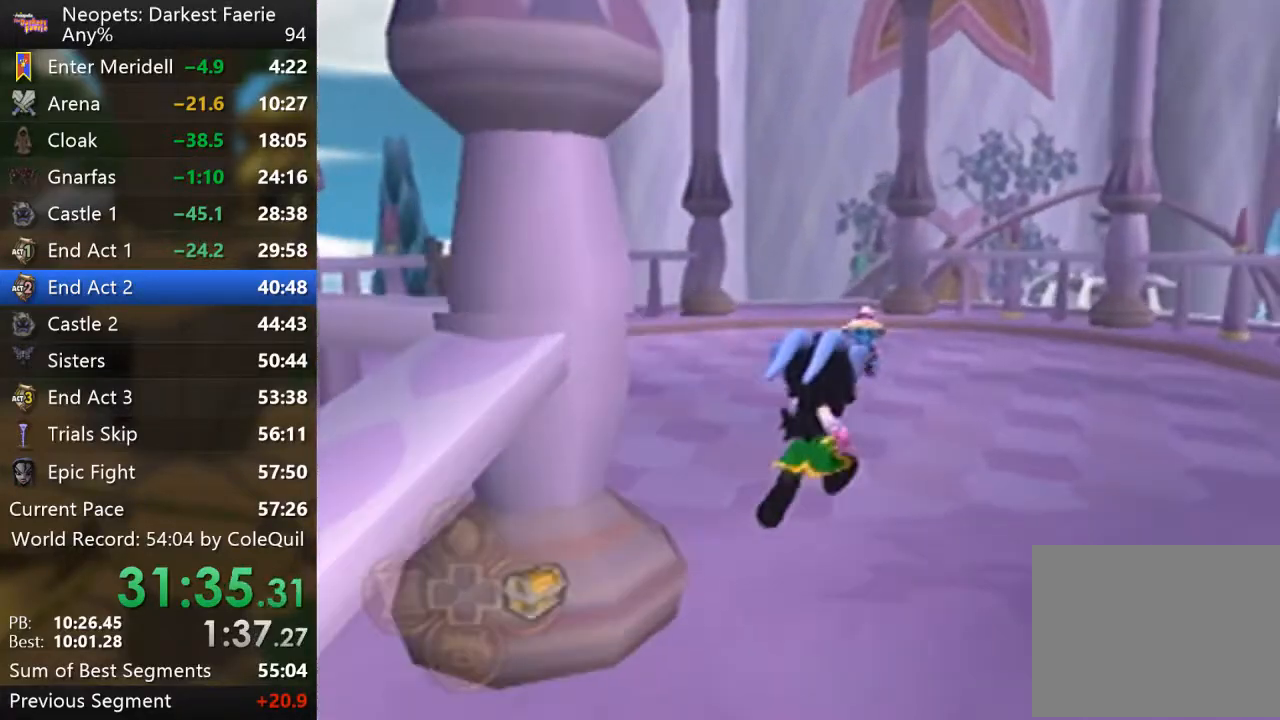
{"buttons": ["R1"], "left_stick": "up", "right_stick": "center", "events": []}
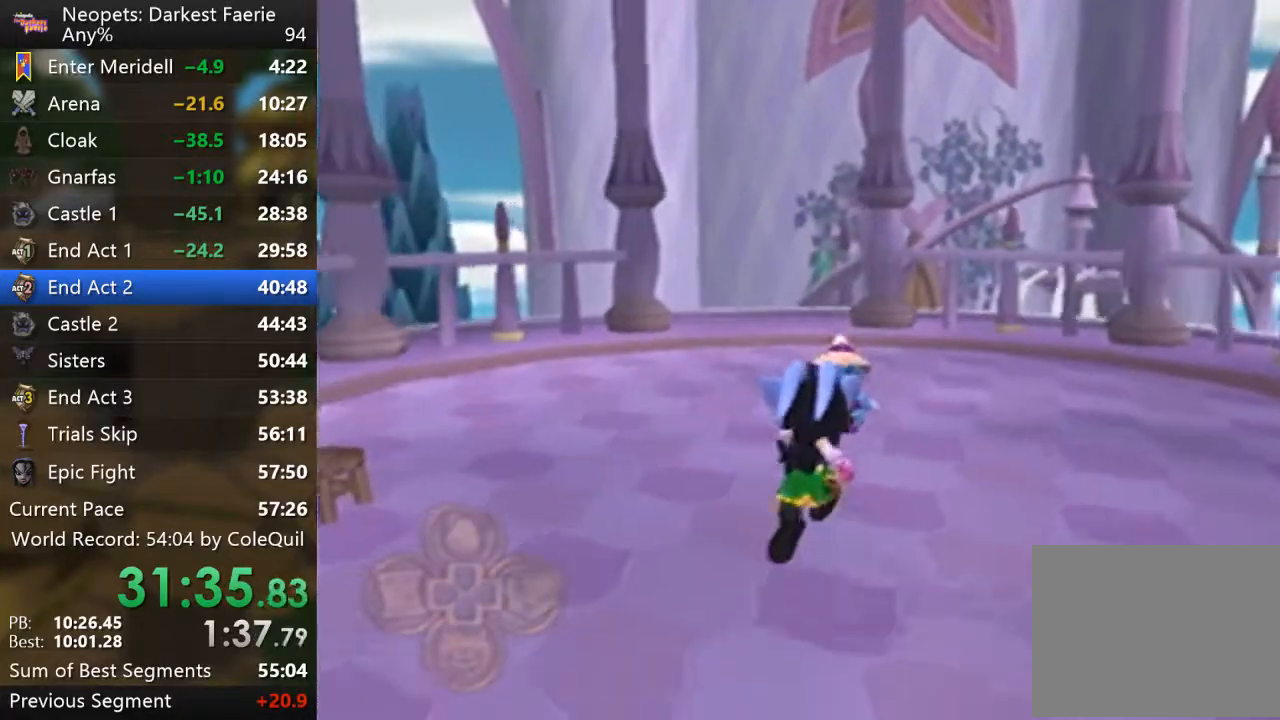
{"buttons": ["SQUARE", "L2", "R1"], "left_stick": "up", "right_stick": "center", "events": [[50, "L2", "down"], [250, "CROSS", "down"], [250, "SQUARE", "down"], [384, "CROSS", "up"]]}